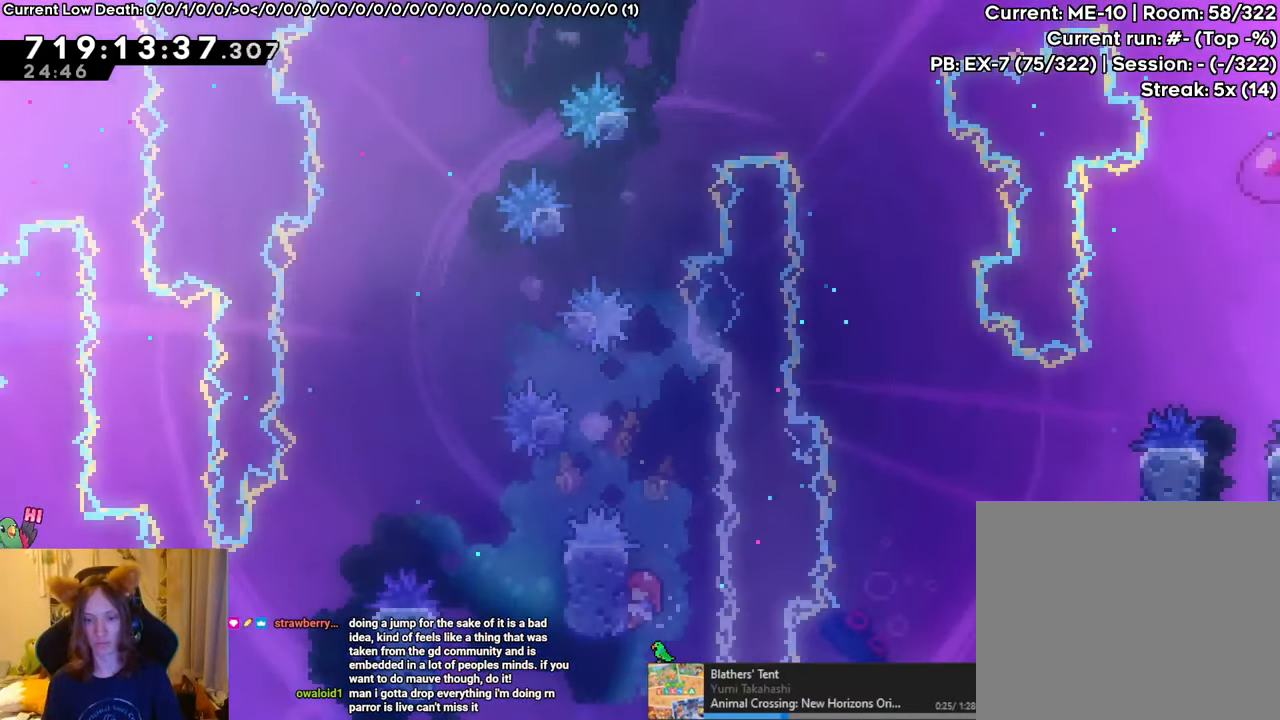
Gameplay with a controller (Nintendo layout); each line is a JSON object with the inputs held at the frame after it. "events" lists button and stick changes between this image and that frame as [ms after this image, input, new state], when the widget could be followed in between. Not read: DPAD_LEFT HOME L1 L3 R3.
{"buttons": ["R1"], "left_stick": "center", "right_stick": "center", "events": []}
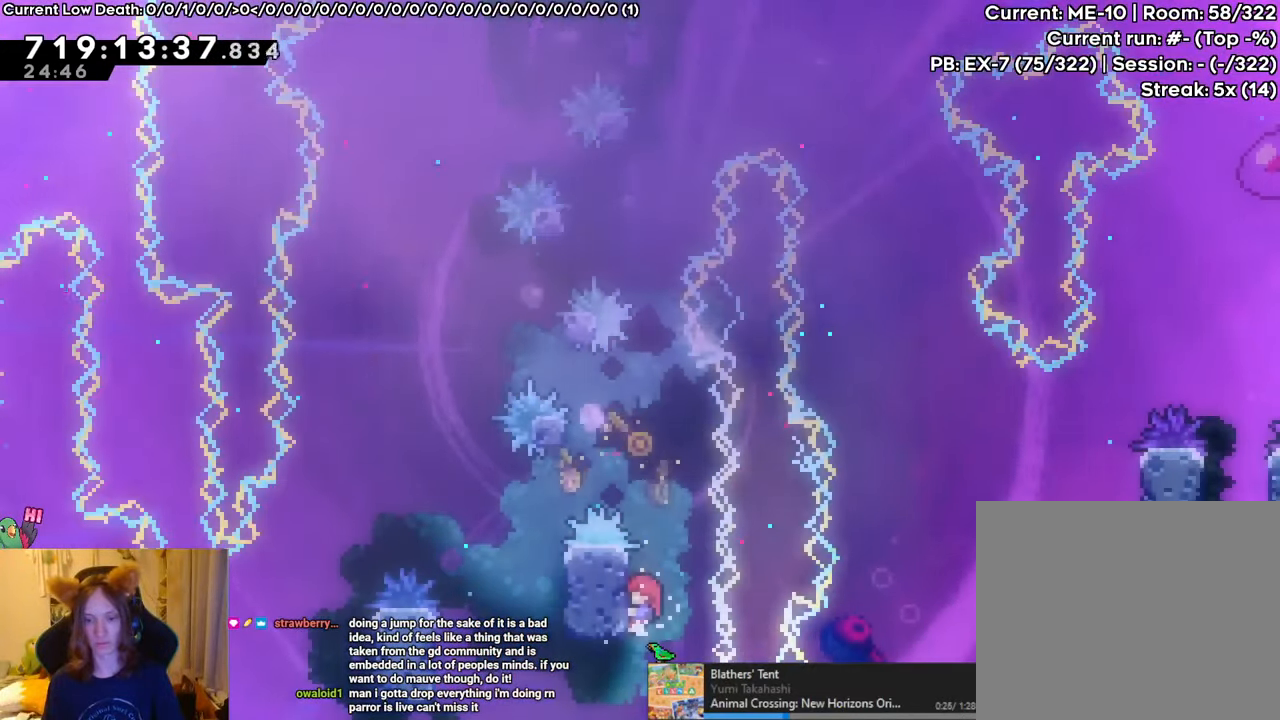
{"buttons": ["R1"], "left_stick": "center", "right_stick": "center", "events": []}
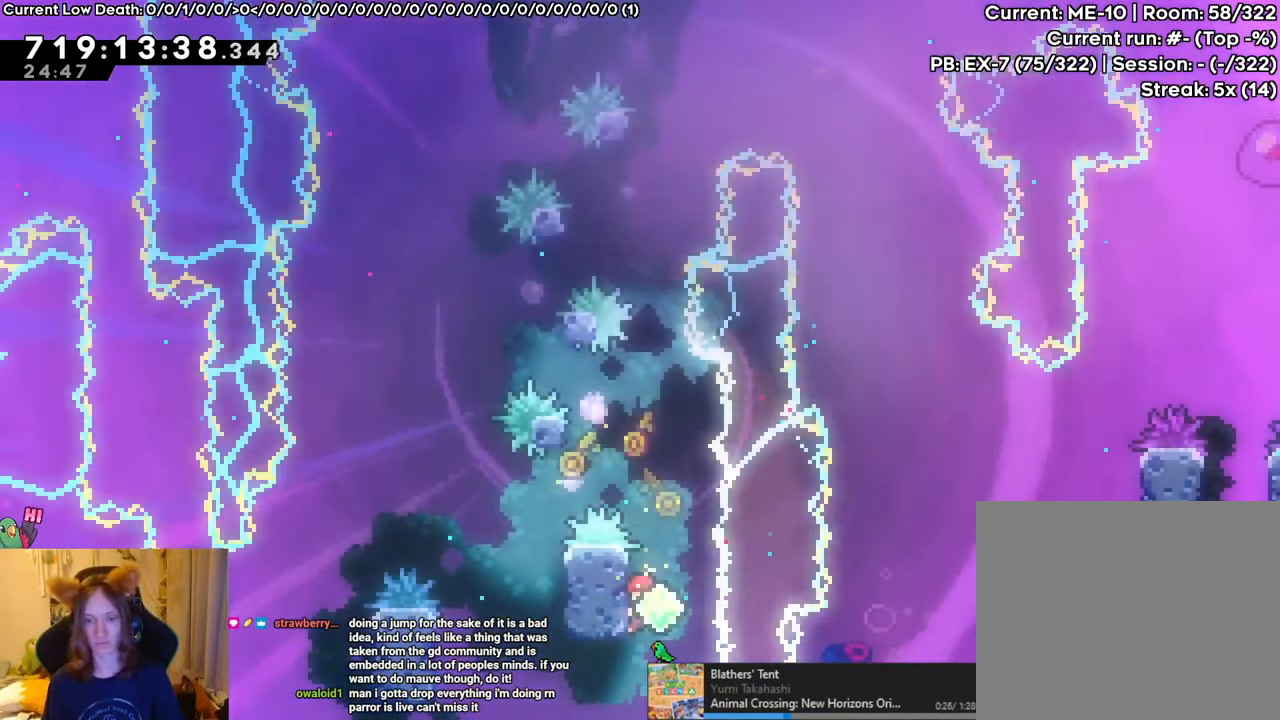
{"buttons": ["L2", "R1"], "left_stick": "center", "right_stick": "center", "events": [[200, "L2", "down"]]}
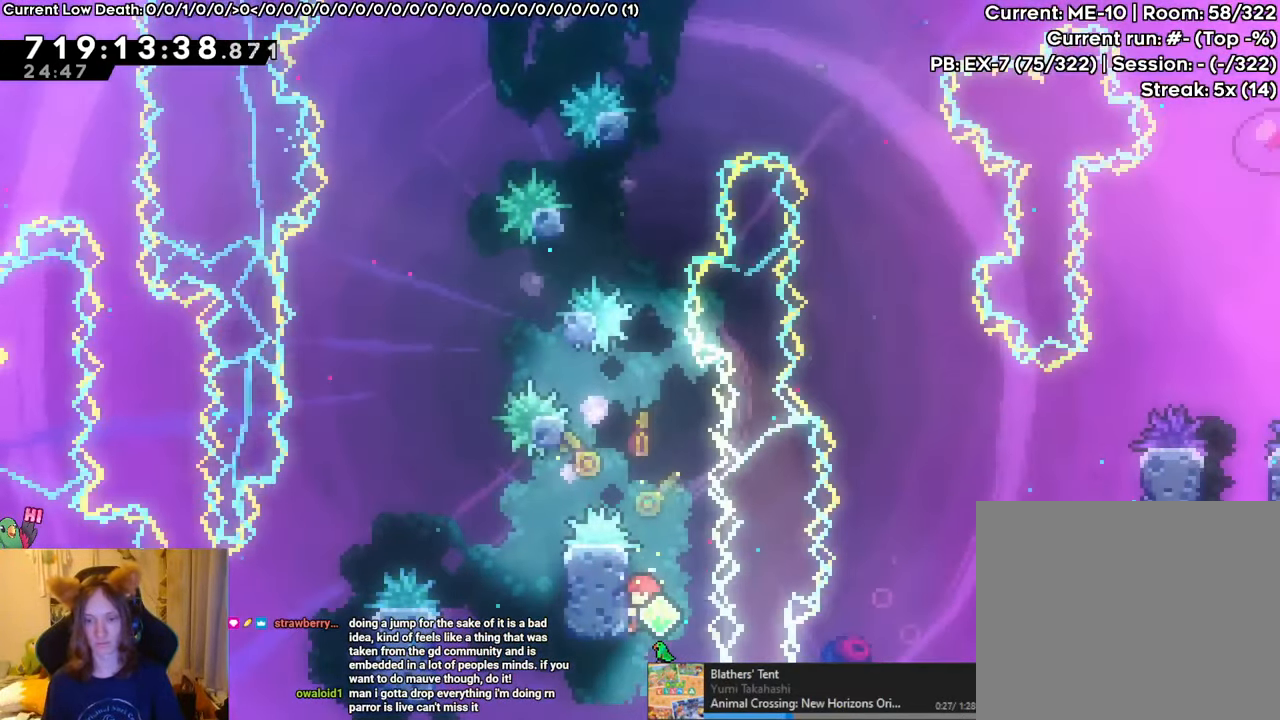
{"buttons": ["R1"], "left_stick": "center", "right_stick": "center", "events": [[483, "L2", "up"]]}
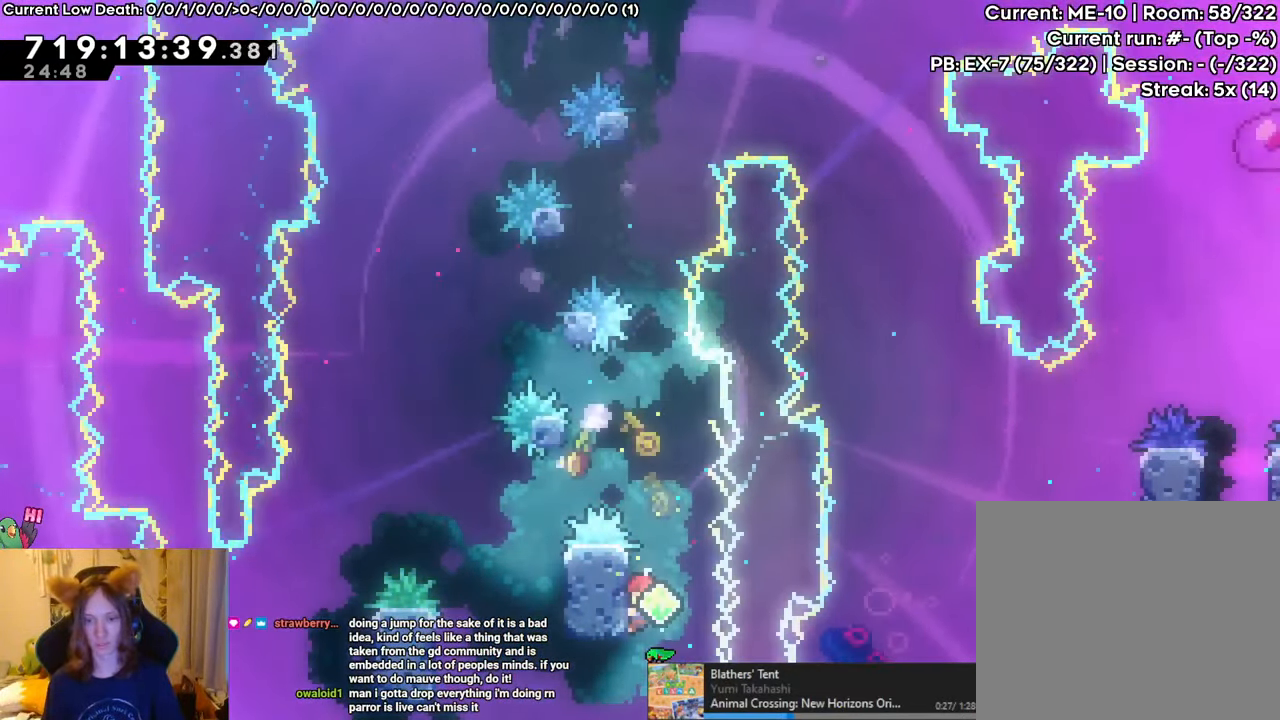
{"buttons": ["R1"], "left_stick": "center", "right_stick": "center", "events": [[100, "L2", "down"], [467, "L2", "up"]]}
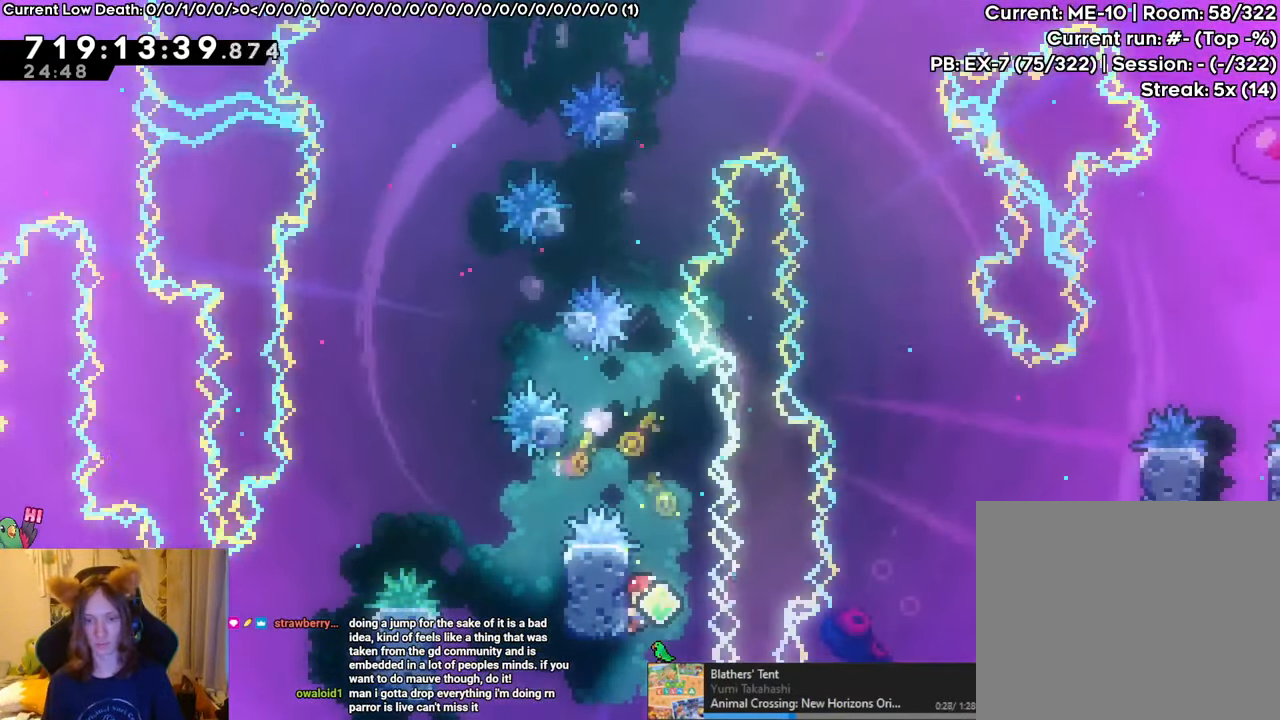
{"buttons": ["B", "L2", "R1"], "left_stick": "up-left", "right_stick": "center", "events": [[217, "B", "down"], [217, "L2", "down"], [217, "R1", "up"], [317, "left_stick", "up-left"], [350, "R1", "down"]]}